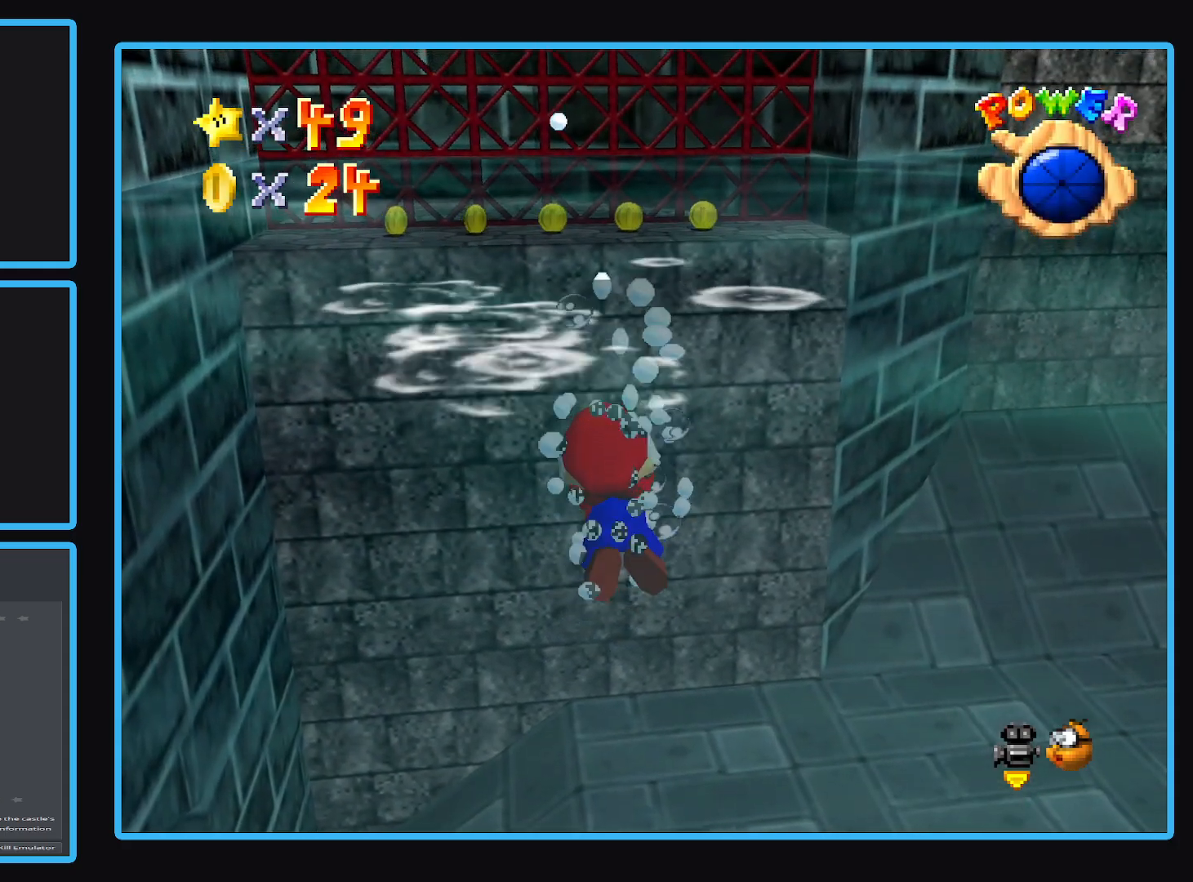
Gameplay with a controller (Xbox layout); each line is a JSON object with the inputs held at the frame after it. "events" lists button and stick changes between this image and that frame as [ms after this image, input, new state], when the widget could be followed in between. Not read: L3 R3.
{"buttons": ["A"], "left_stick": "up-left", "right_stick": "center", "events": [[250, "A", "up"], [350, "A", "down"], [450, "left_stick", "up-left"]]}
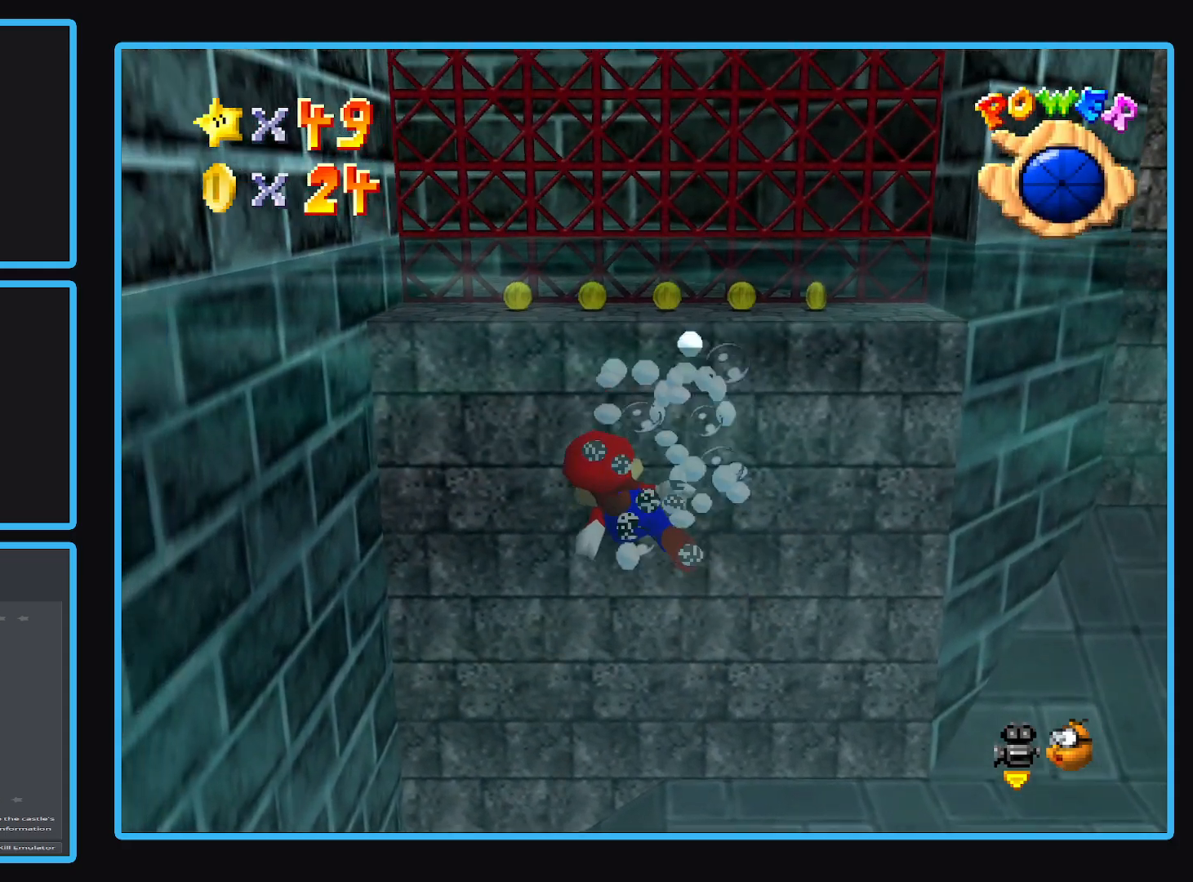
{"buttons": [], "left_stick": "down-right", "right_stick": "center", "events": [[33, "left_stick", "up"], [150, "left_stick", "center"], [467, "A", "up"], [467, "left_stick", "down-right"]]}
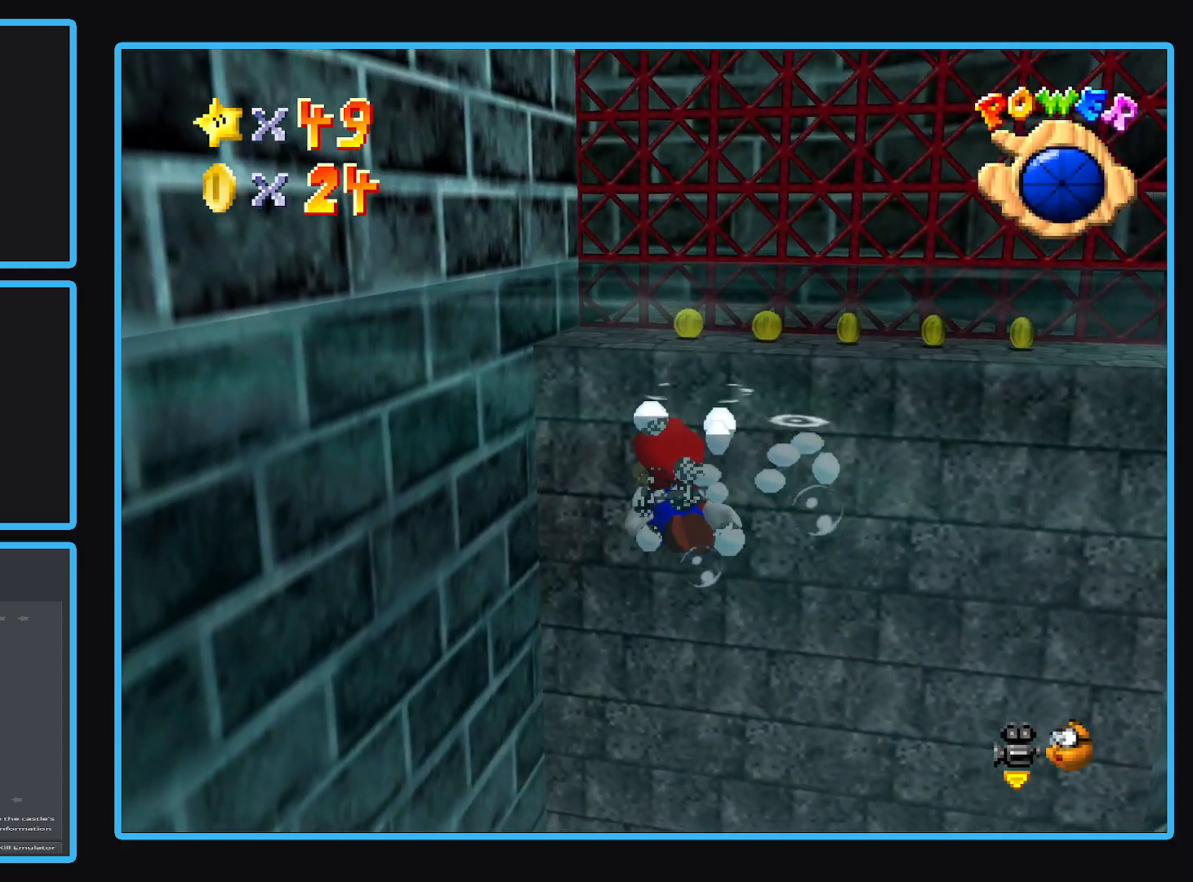
{"buttons": ["A"], "left_stick": "center", "right_stick": "center", "events": [[83, "A", "down"], [217, "left_stick", "center"]]}
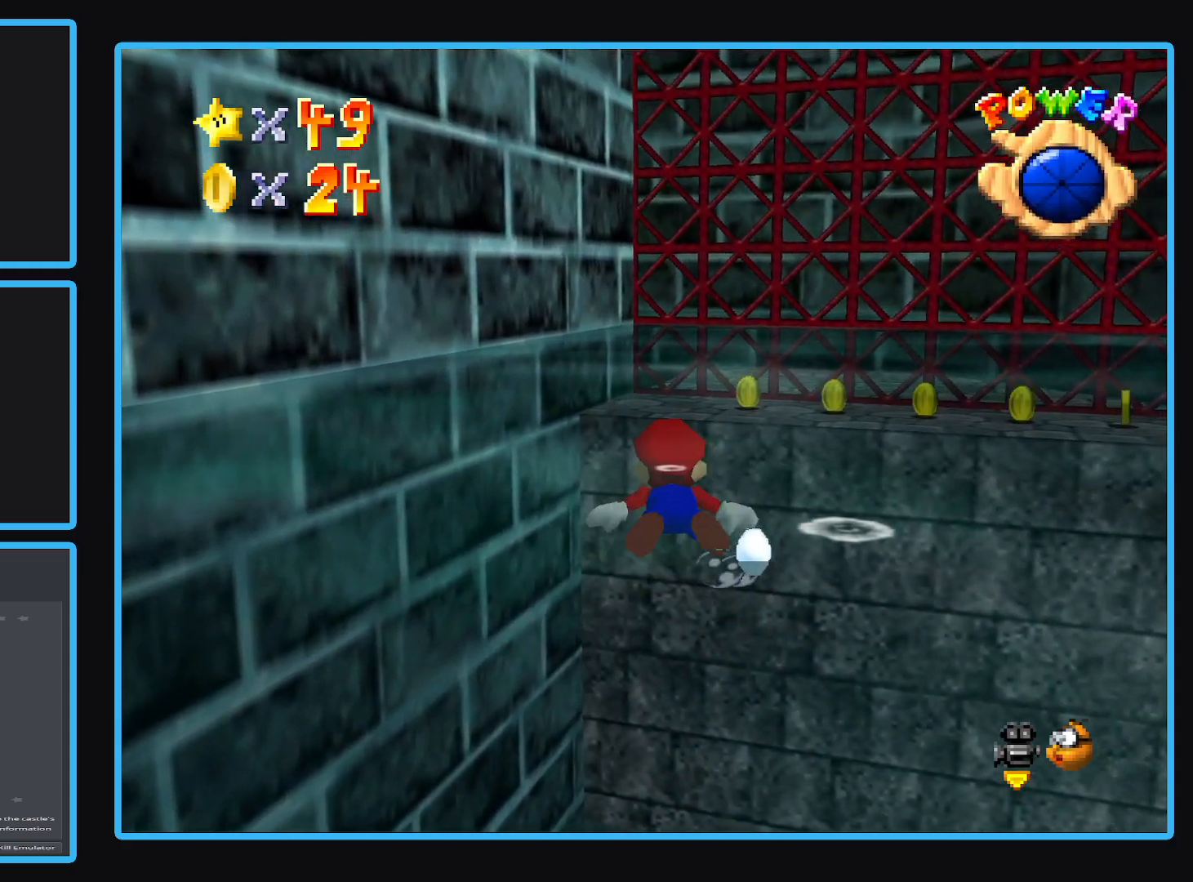
{"buttons": ["A"], "left_stick": "center", "right_stick": "center", "events": [[50, "left_stick", "up-right"], [100, "A", "up"], [150, "A", "down"], [250, "left_stick", "center"]]}
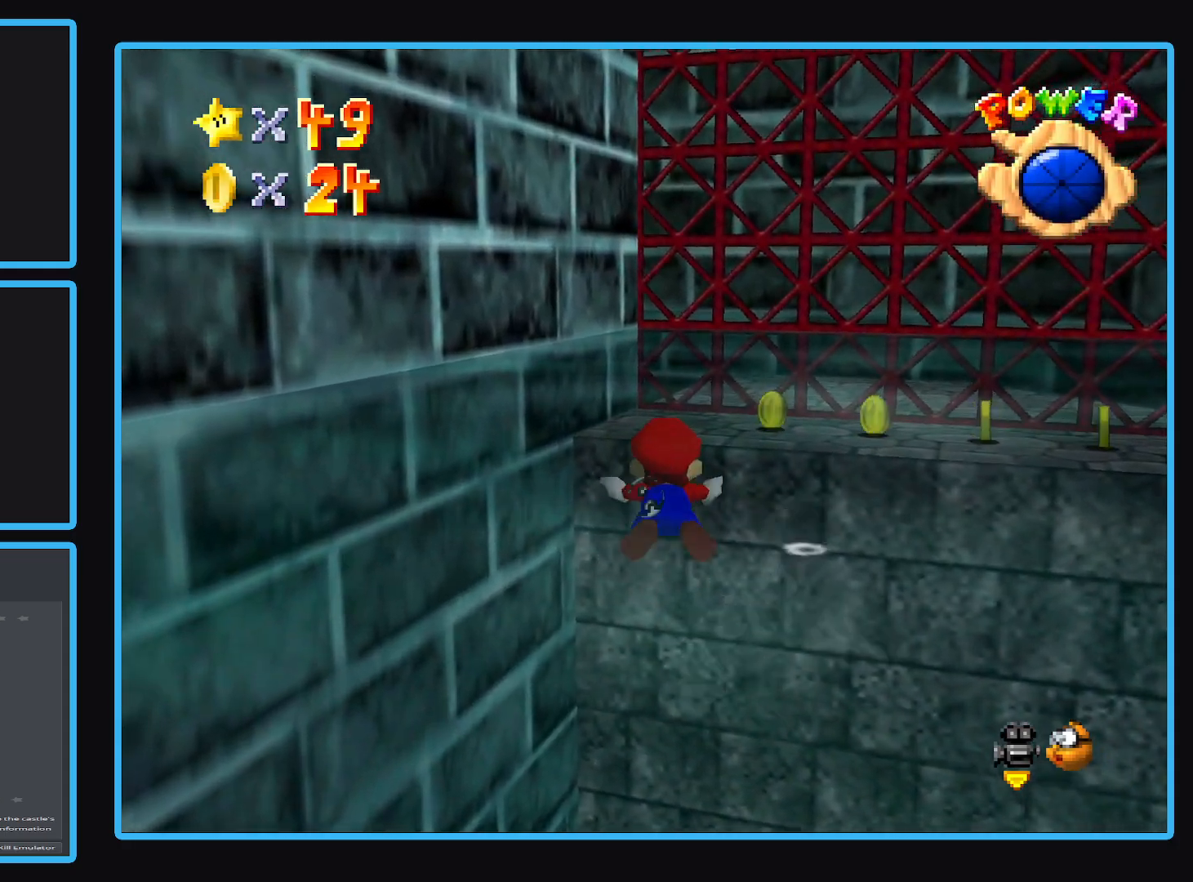
{"buttons": ["A"], "left_stick": "right", "right_stick": "center", "events": [[183, "left_stick", "right"]]}
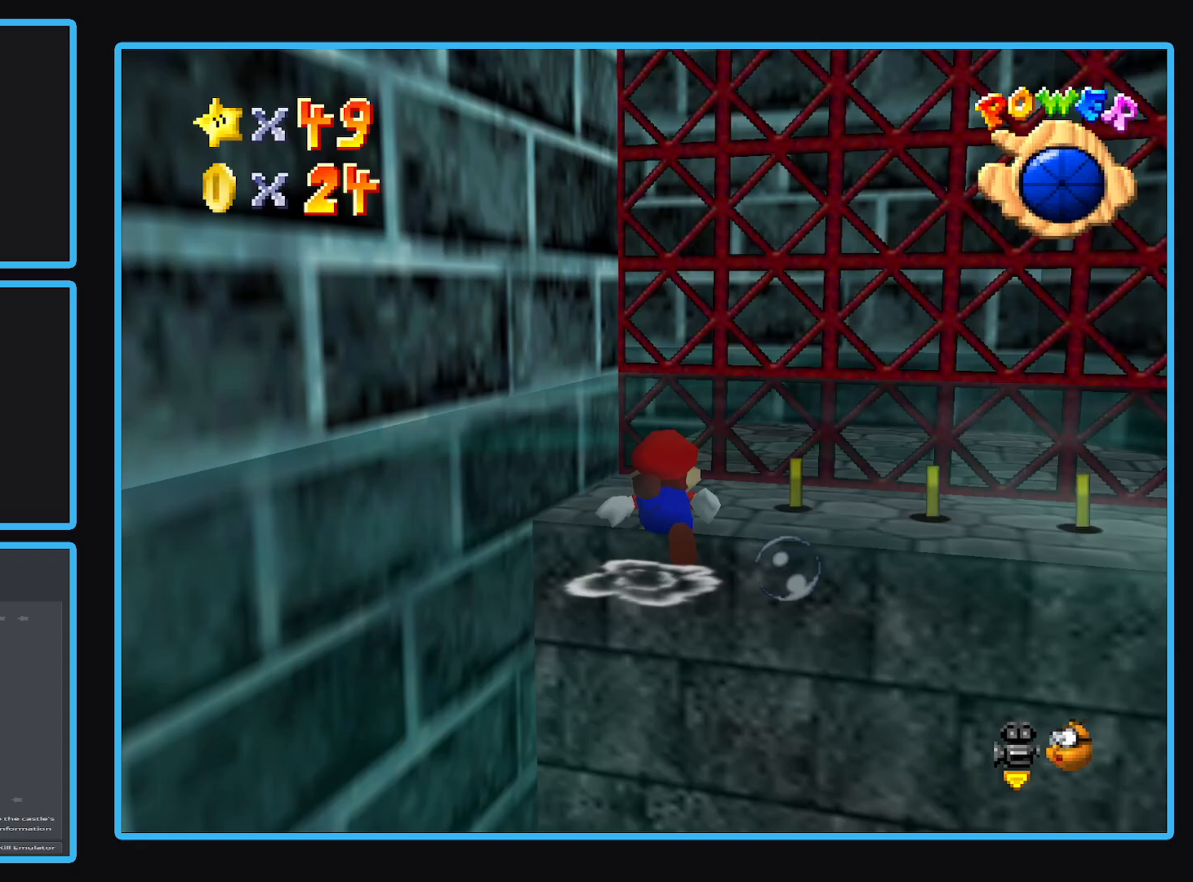
{"buttons": ["A"], "left_stick": "right", "right_stick": "center", "events": []}
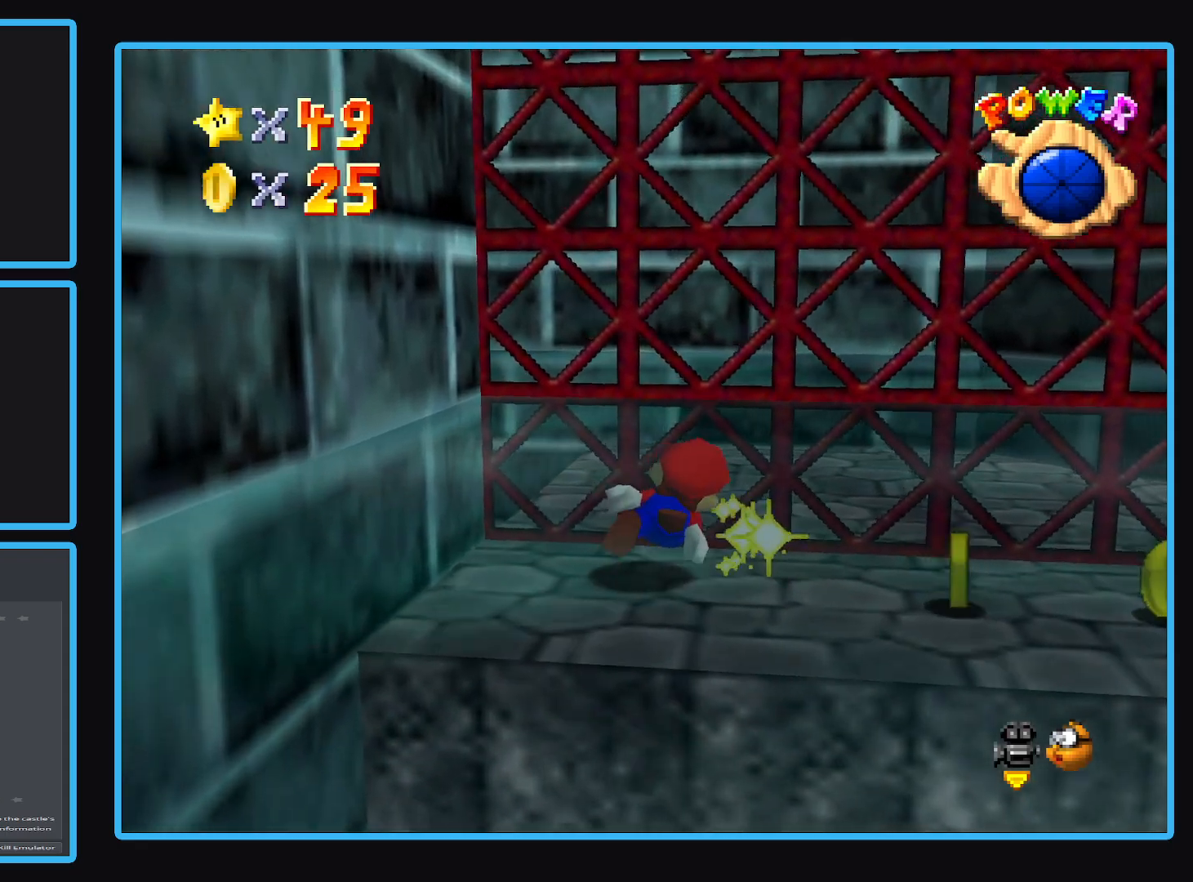
{"buttons": ["A"], "left_stick": "right", "right_stick": "center", "events": []}
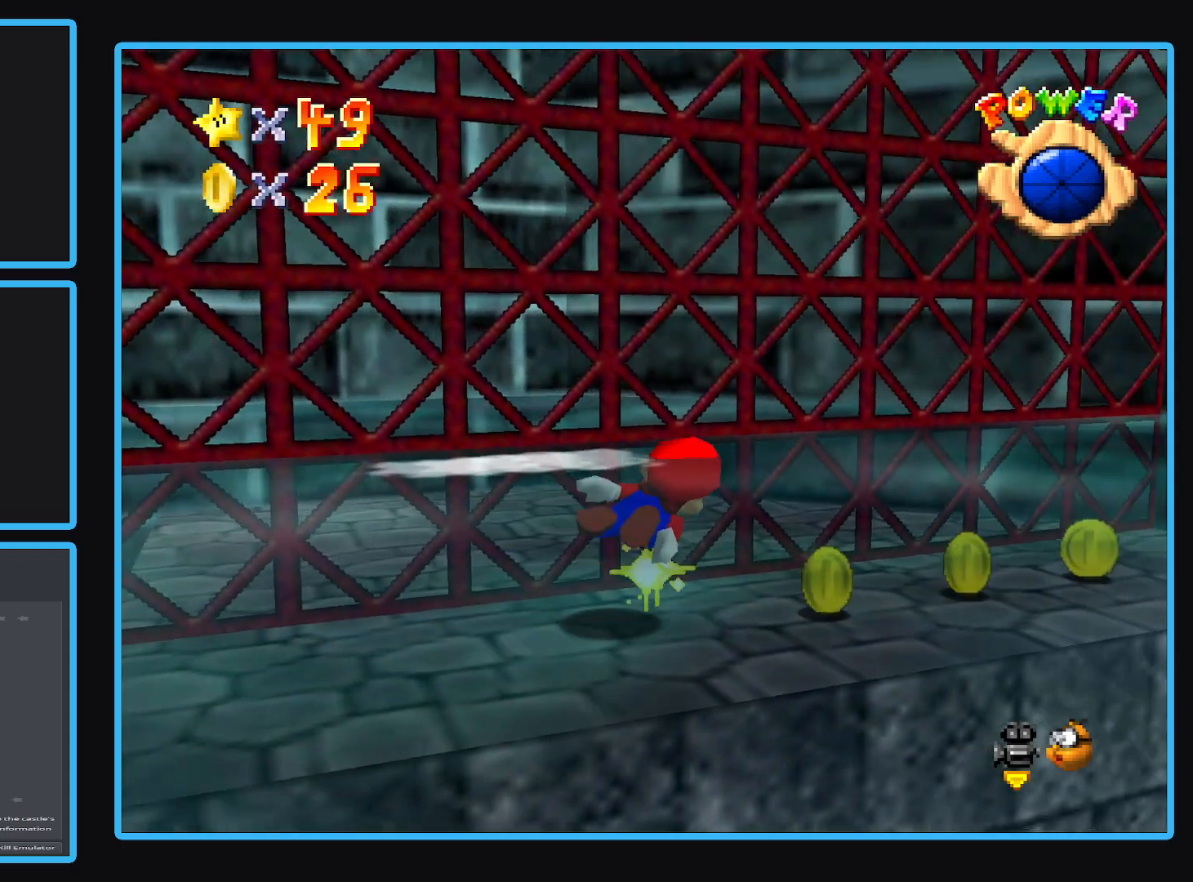
{"buttons": ["A"], "left_stick": "up", "right_stick": "center", "events": [[167, "left_stick", "up-right"], [417, "left_stick", "up"]]}
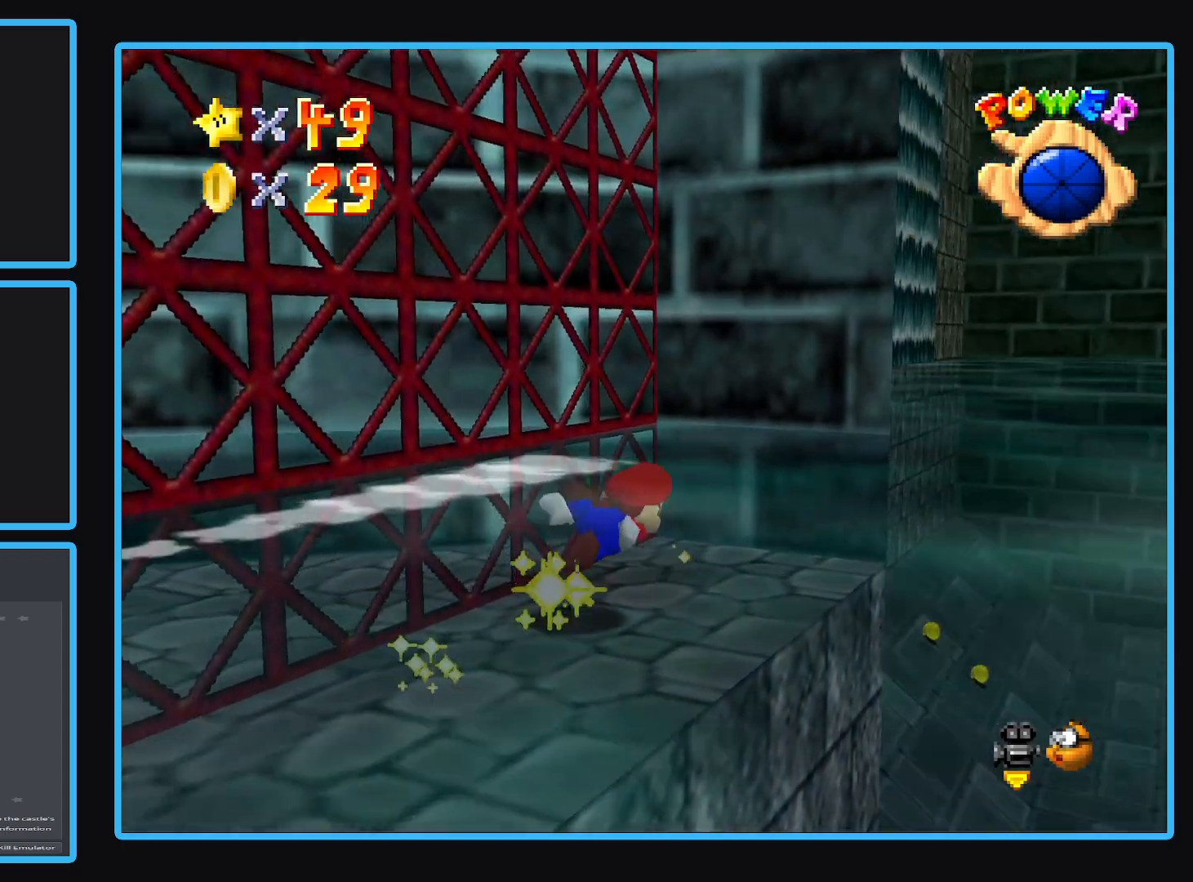
{"buttons": ["A"], "left_stick": "up", "right_stick": "center", "events": [[33, "left_stick", "up-right"], [217, "left_stick", "right"], [367, "left_stick", "up-right"], [467, "left_stick", "up"]]}
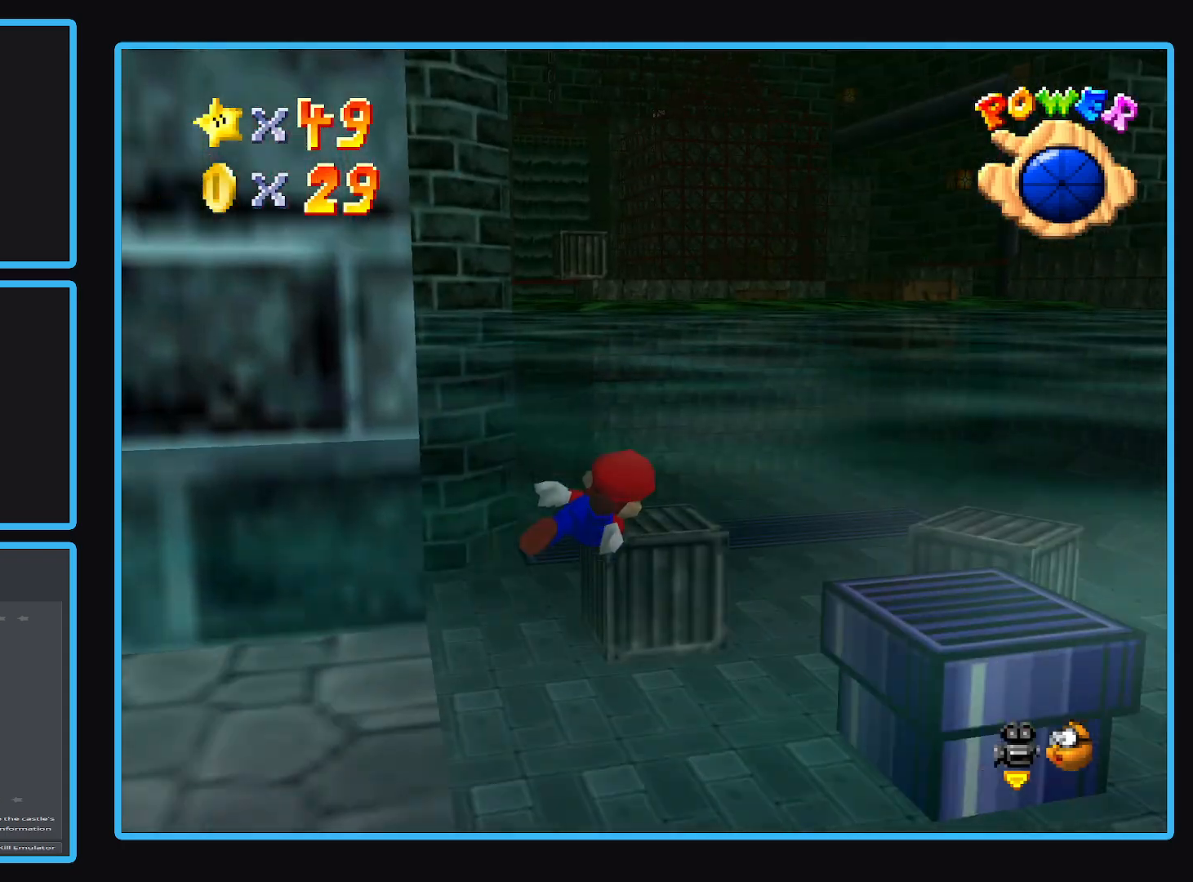
{"buttons": ["A"], "left_stick": "left", "right_stick": "center", "events": [[117, "left_stick", "up-left"], [383, "left_stick", "left"]]}
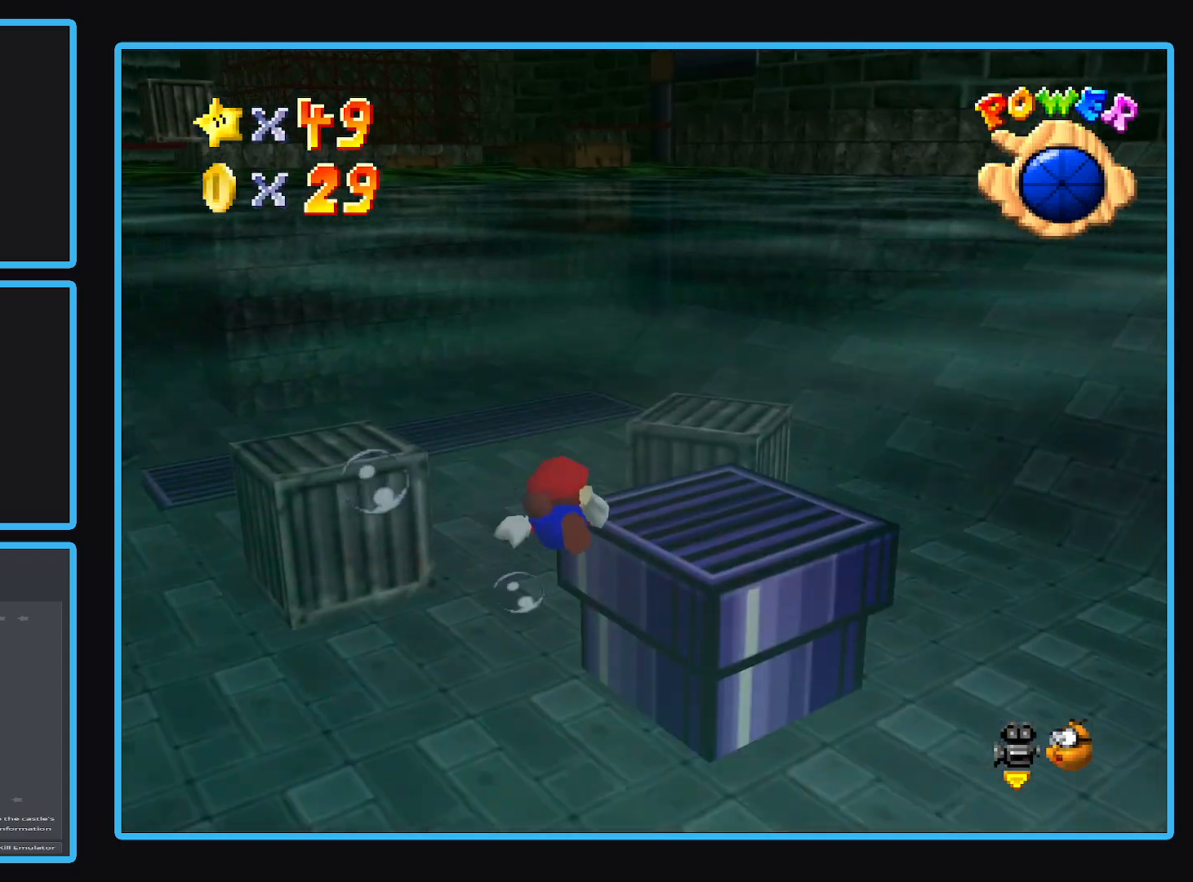
{"buttons": ["A"], "left_stick": "left", "right_stick": "center", "events": [[267, "A", "up"], [350, "A", "down"]]}
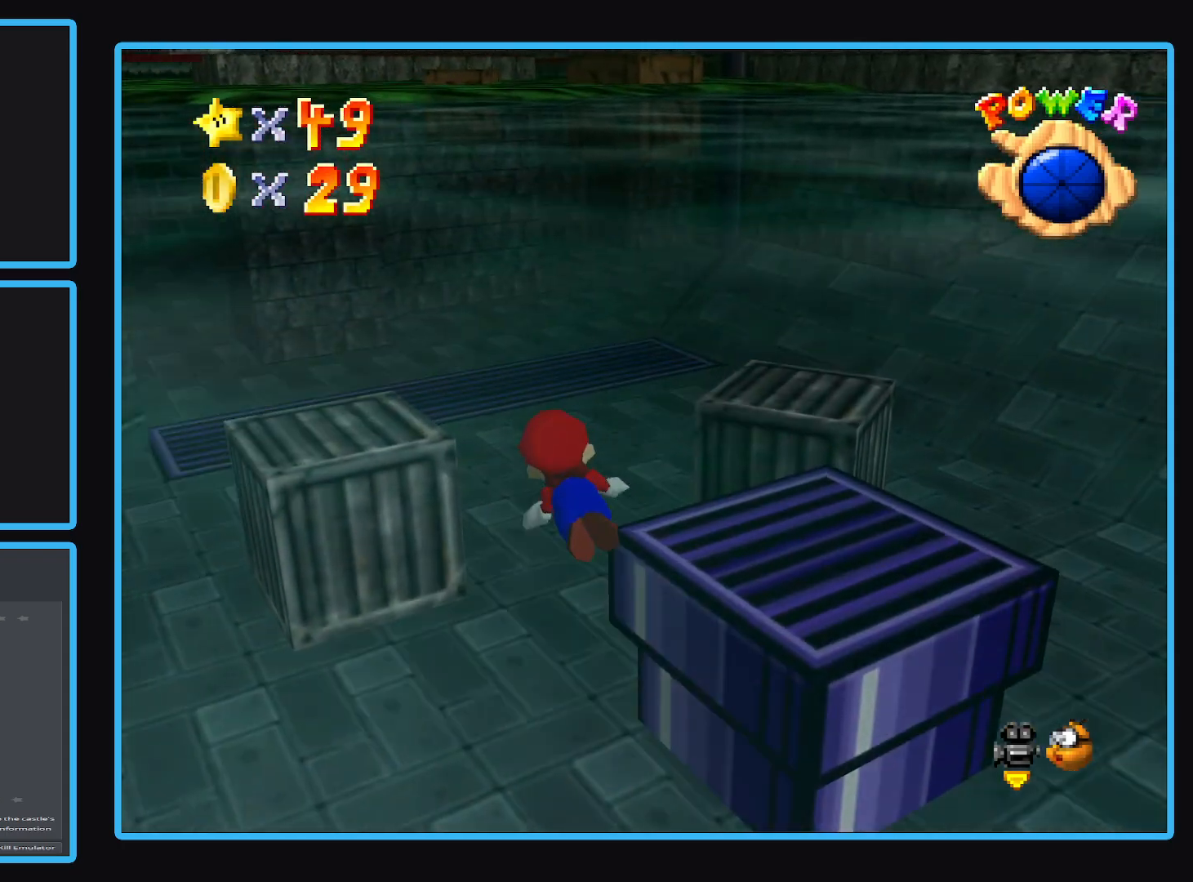
{"buttons": ["A"], "left_stick": "up-left", "right_stick": "center", "events": [[317, "left_stick", "up-left"]]}
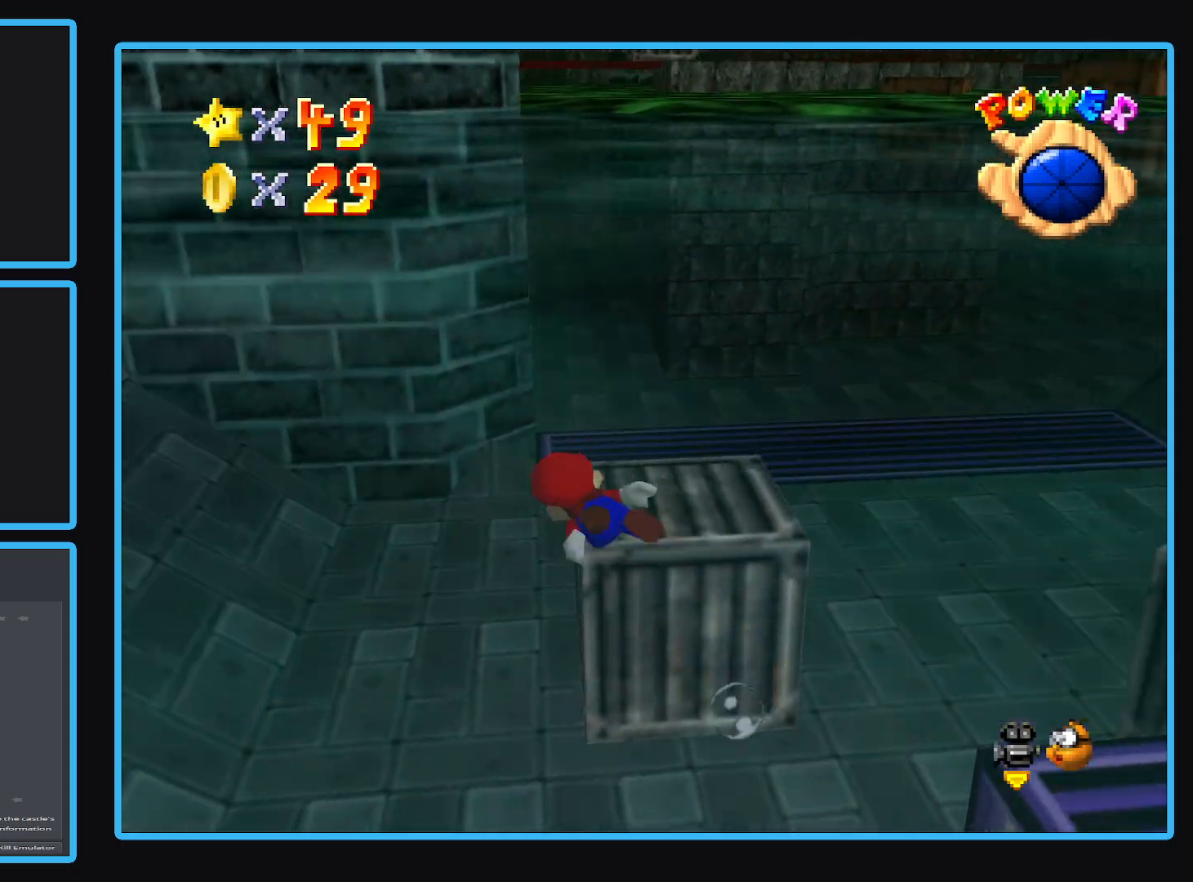
{"buttons": ["A"], "left_stick": "left", "right_stick": "center", "events": [[183, "left_stick", "left"], [400, "left_stick", "down-left"], [500, "left_stick", "left"]]}
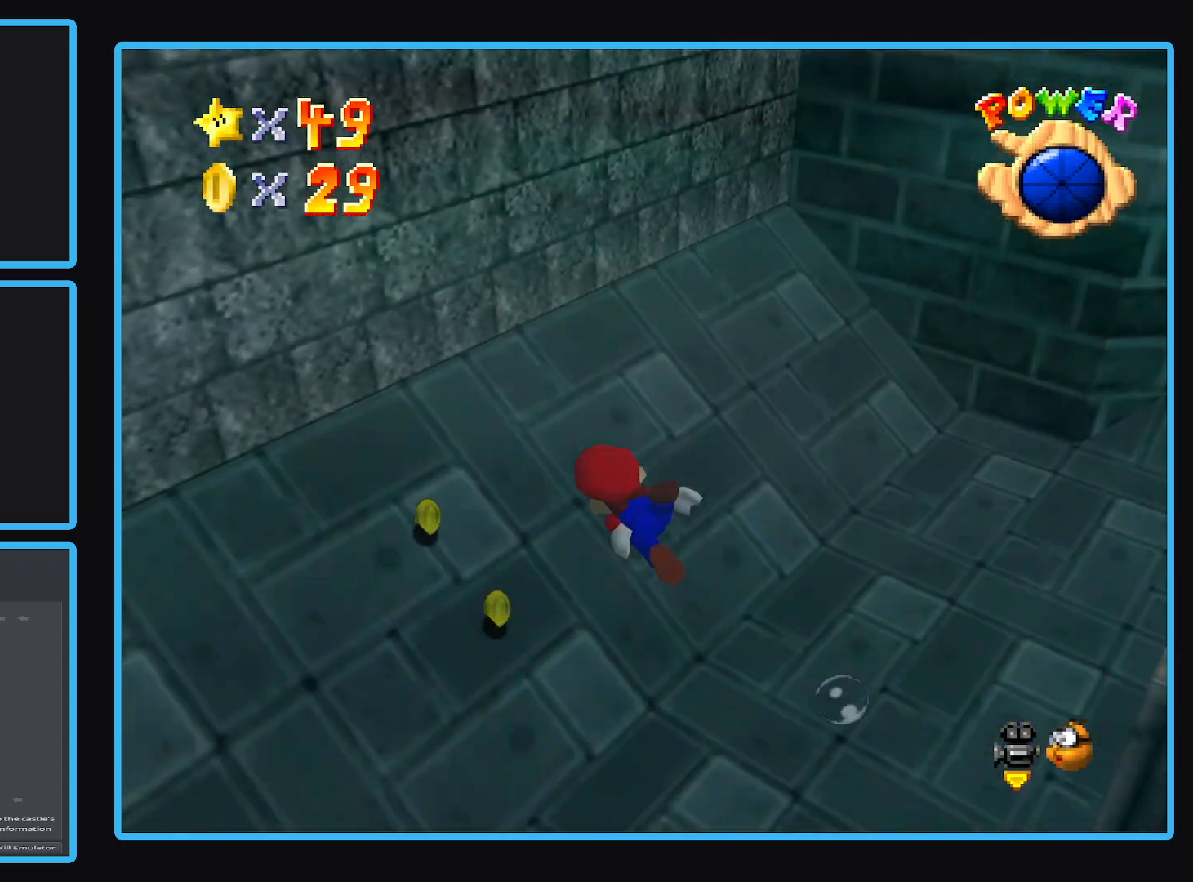
{"buttons": ["A"], "left_stick": "up-right", "right_stick": "center", "events": [[17, "left_stick", "up-left"], [117, "left_stick", "up-right"]]}
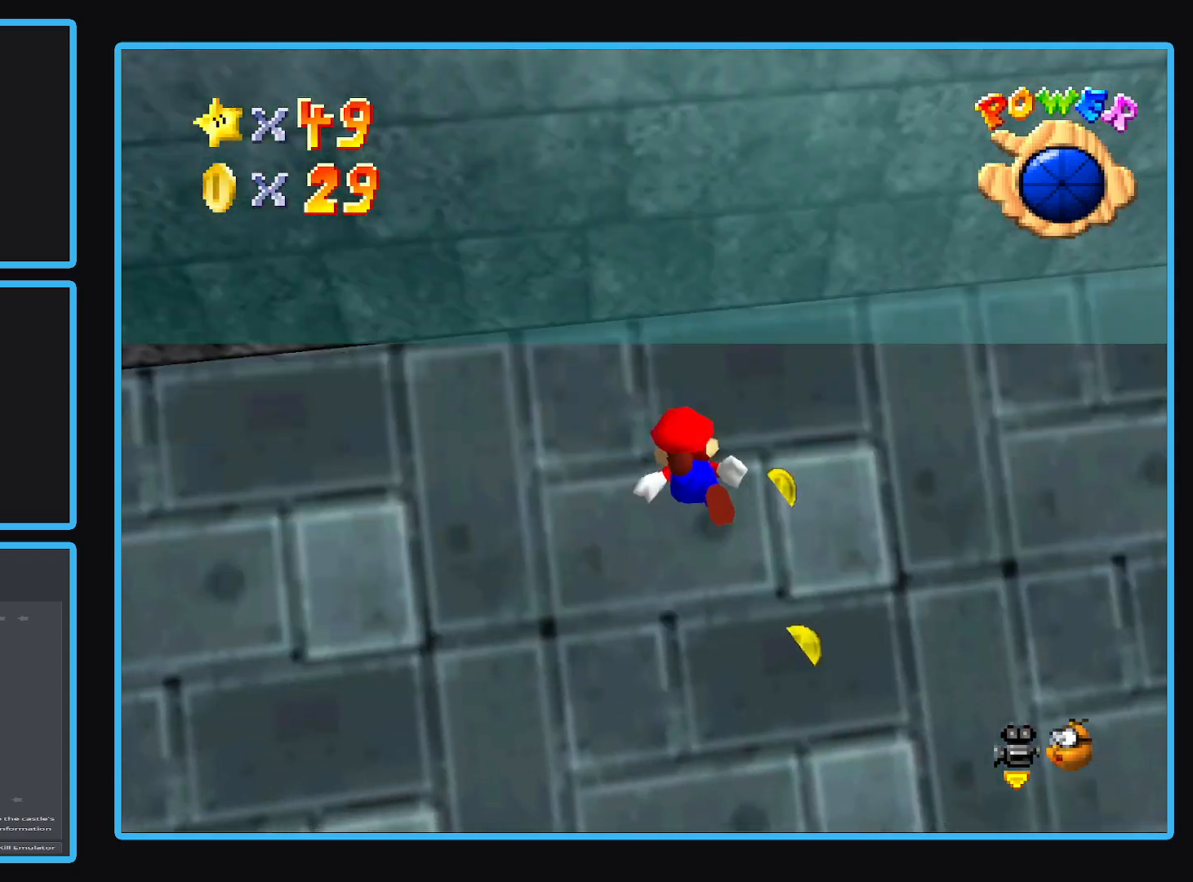
{"buttons": [], "left_stick": "right", "right_stick": "center", "events": [[83, "A", "up"], [333, "left_stick", "right"]]}
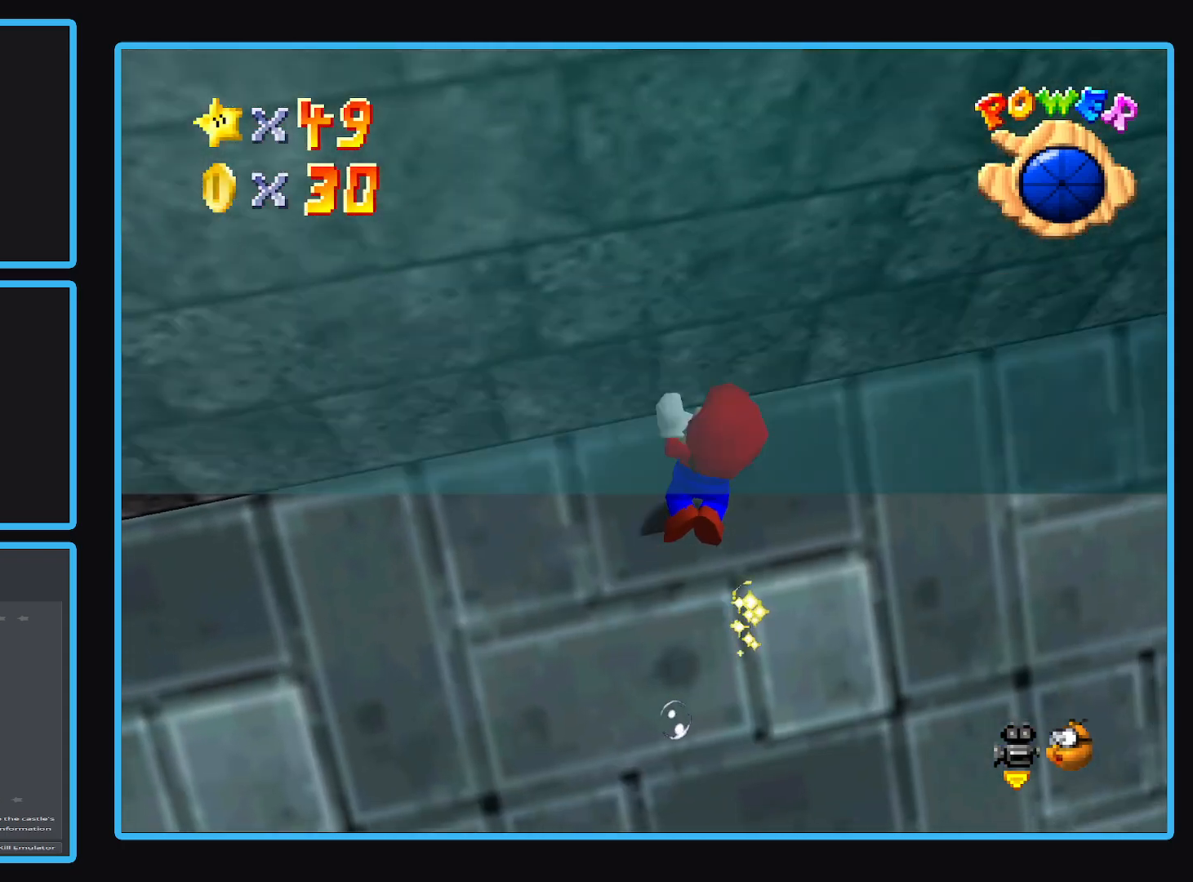
{"buttons": [], "left_stick": "right", "right_stick": "center", "events": []}
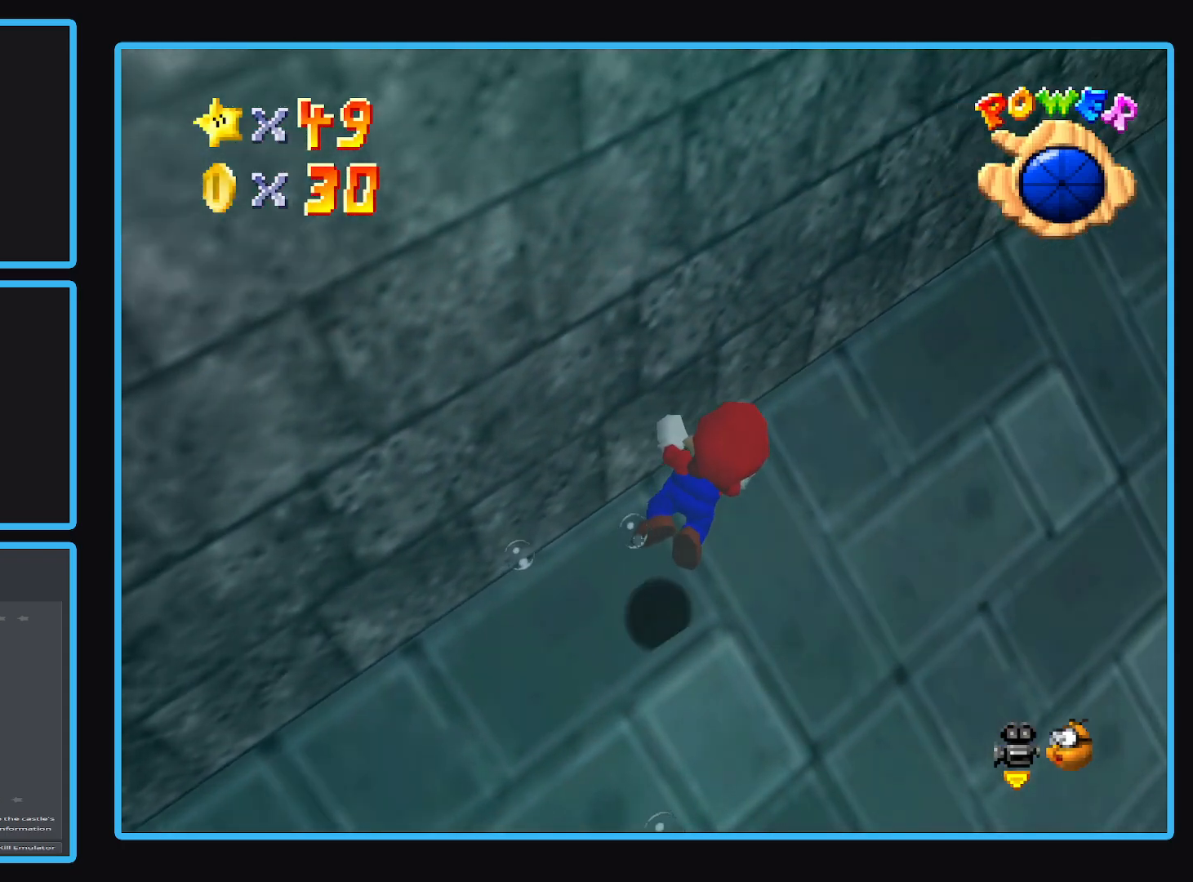
{"buttons": [], "left_stick": "up-right", "right_stick": "center", "events": [[150, "left_stick", "up-right"], [267, "Y", "down"], [433, "Y", "up"]]}
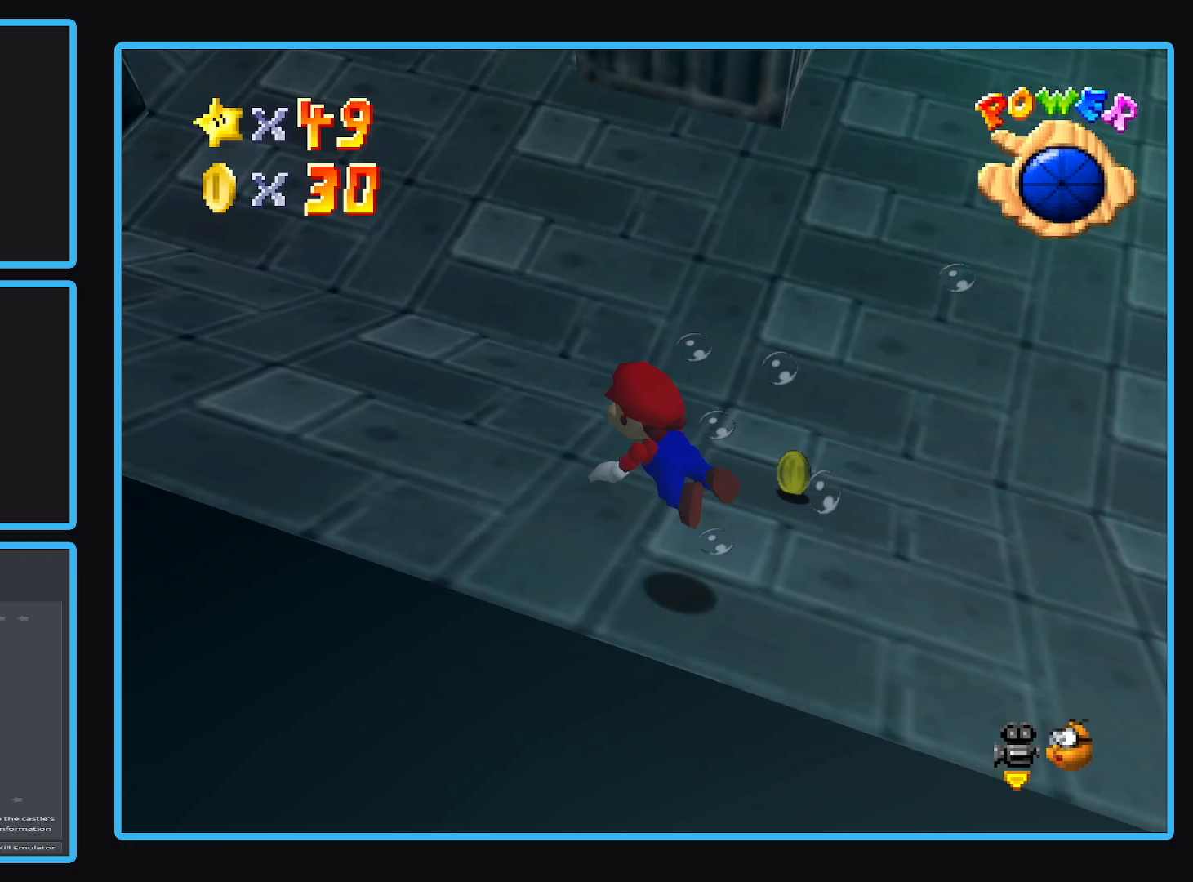
{"buttons": ["A"], "left_stick": "up-right", "right_stick": "center", "events": [[317, "A", "down"]]}
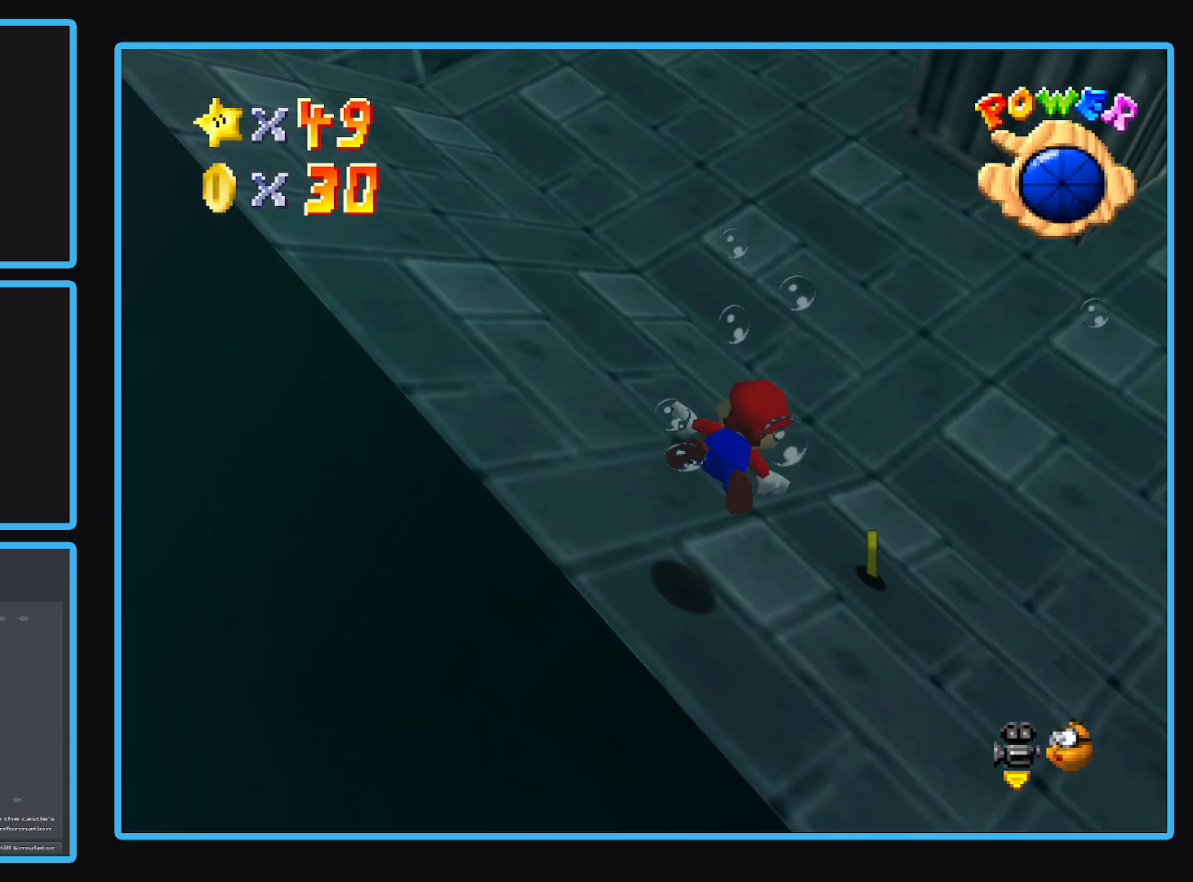
{"buttons": [], "left_stick": "up", "right_stick": "center", "events": [[250, "A", "up"], [417, "left_stick", "up"]]}
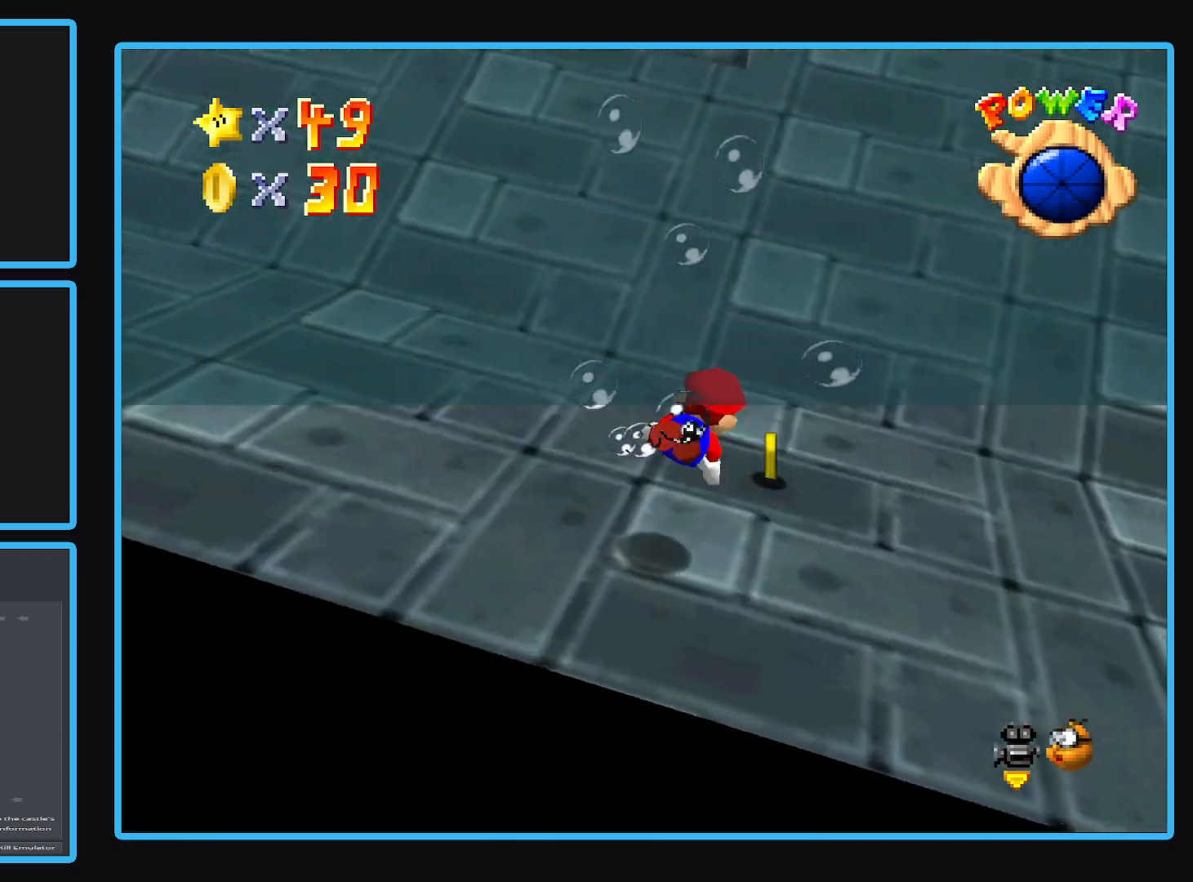
{"buttons": [], "left_stick": "left", "right_stick": "center", "events": [[67, "A", "down"], [350, "left_stick", "center"], [417, "left_stick", "left"], [467, "A", "up"]]}
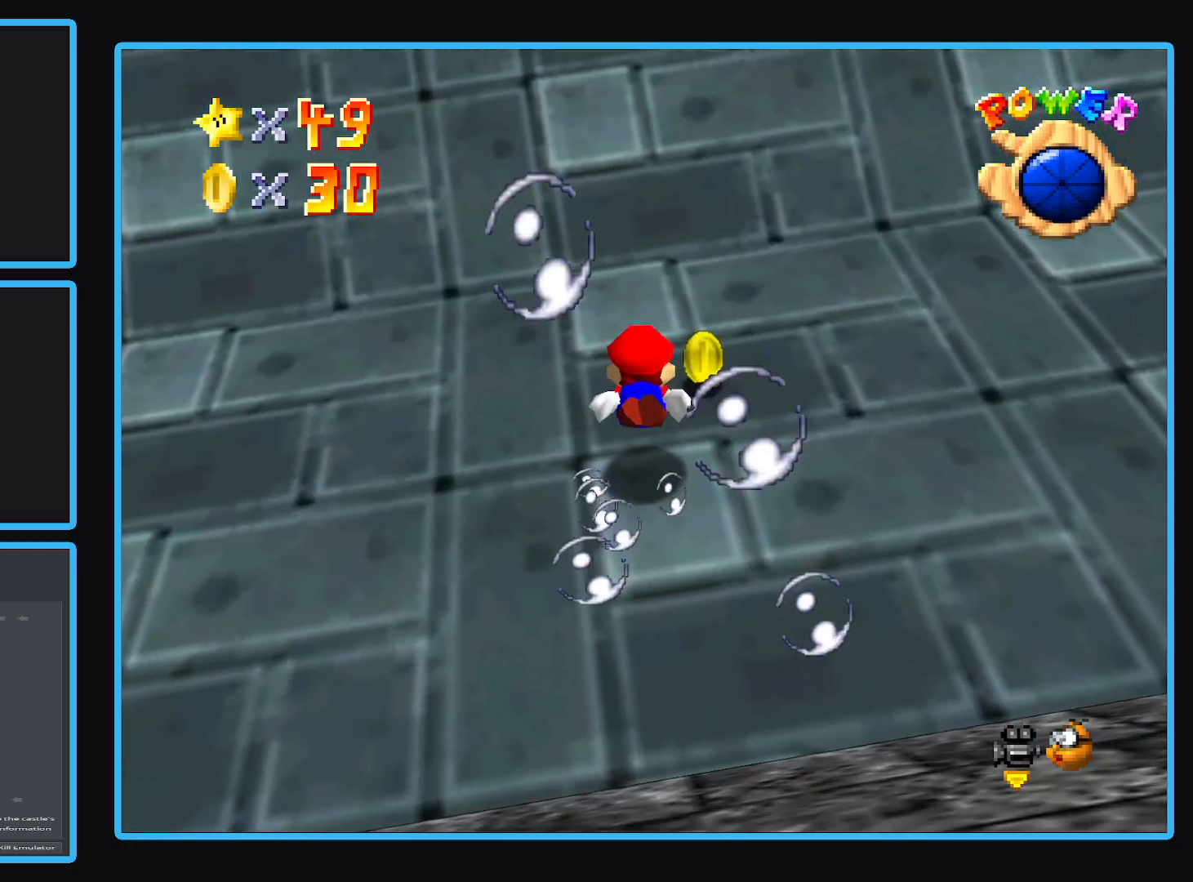
{"buttons": ["A"], "left_stick": "down-left", "right_stick": "center", "events": [[17, "left_stick", "down-left"], [233, "A", "down"]]}
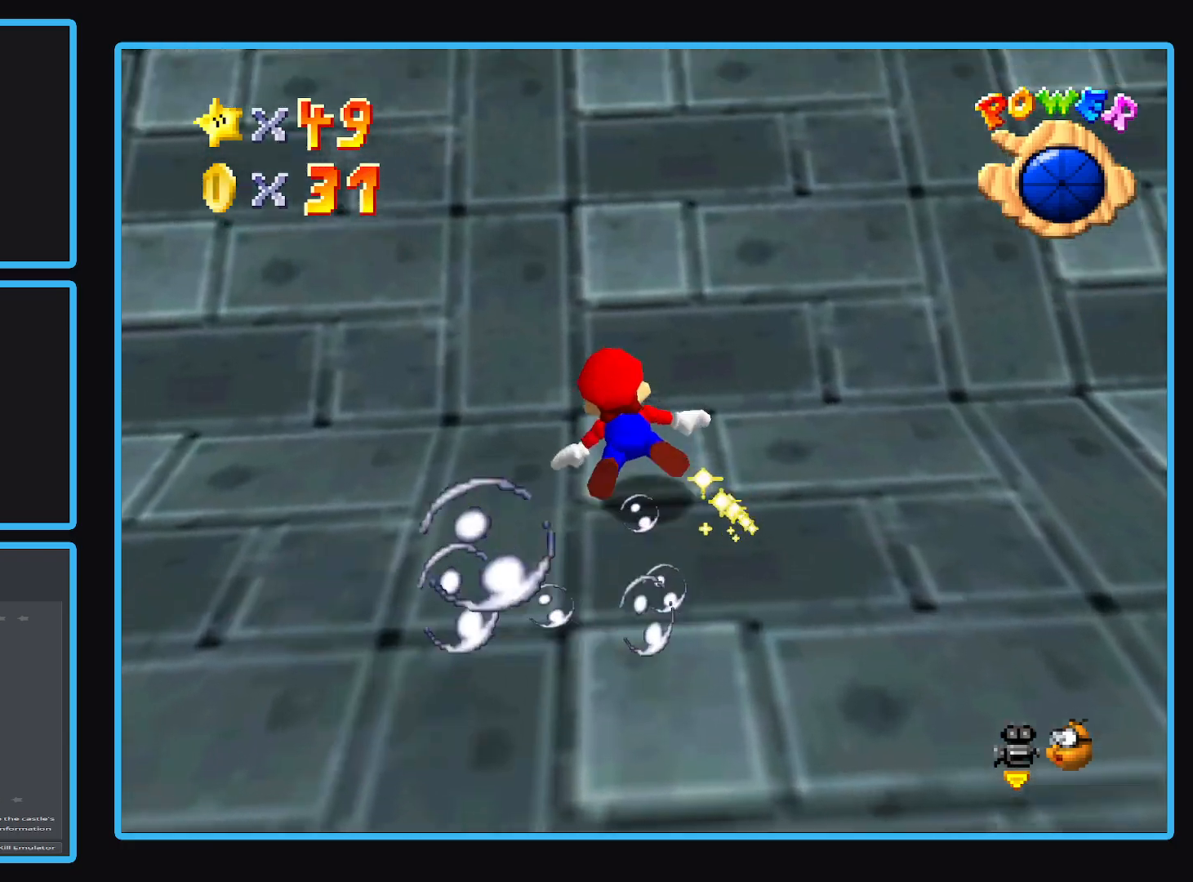
{"buttons": [], "left_stick": "down-left", "right_stick": "center", "events": [[67, "A", "up"], [133, "A", "down"], [483, "A", "up"]]}
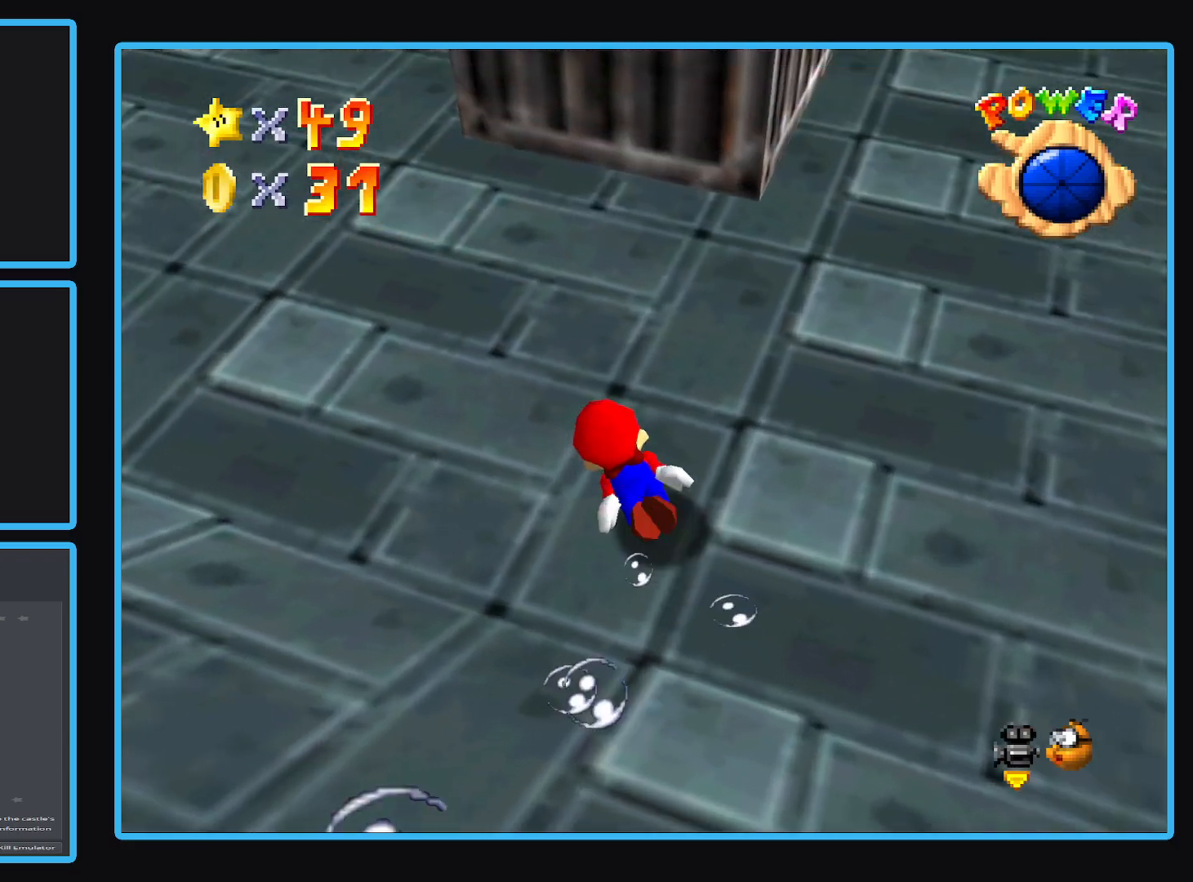
{"buttons": ["A"], "left_stick": "center", "right_stick": "center", "events": [[33, "A", "down"], [133, "left_stick", "down"], [417, "left_stick", "center"]]}
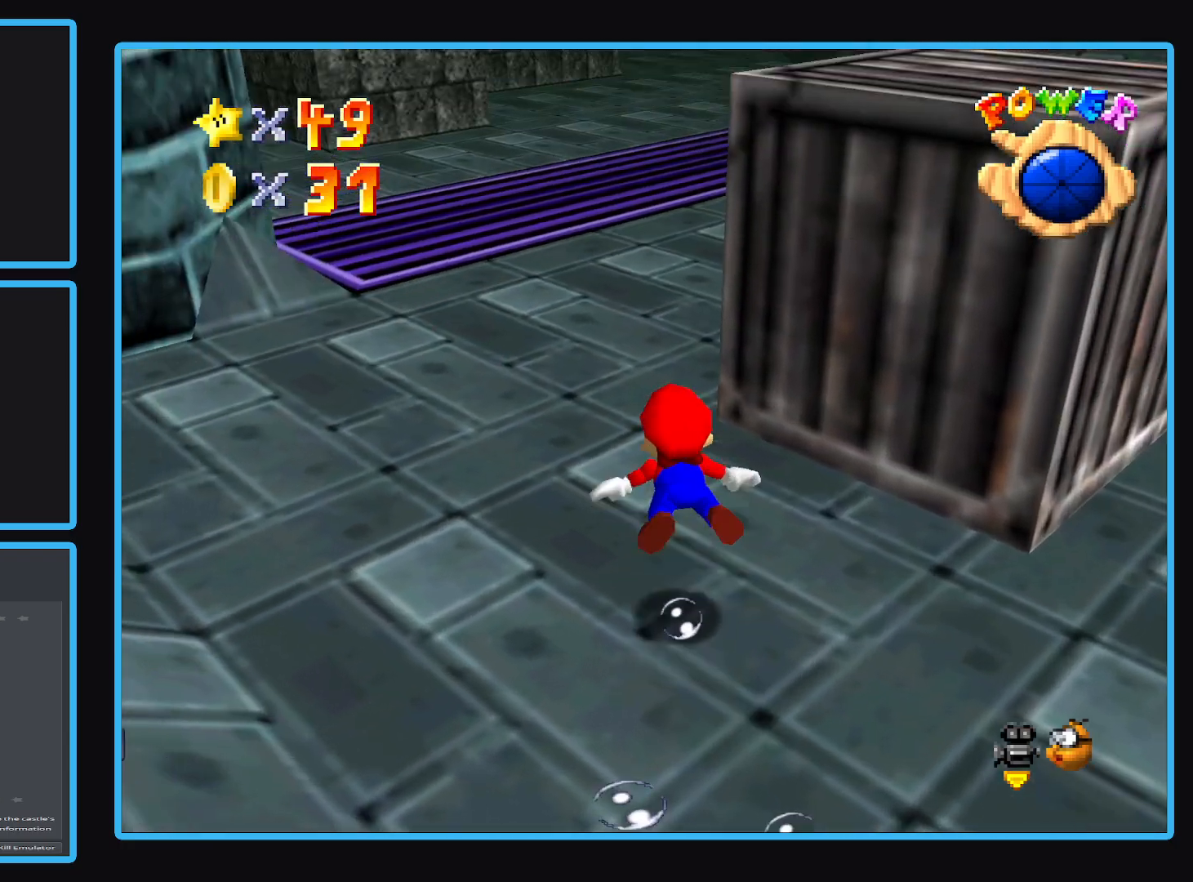
{"buttons": ["A"], "left_stick": "left", "right_stick": "center", "events": [[333, "left_stick", "left"]]}
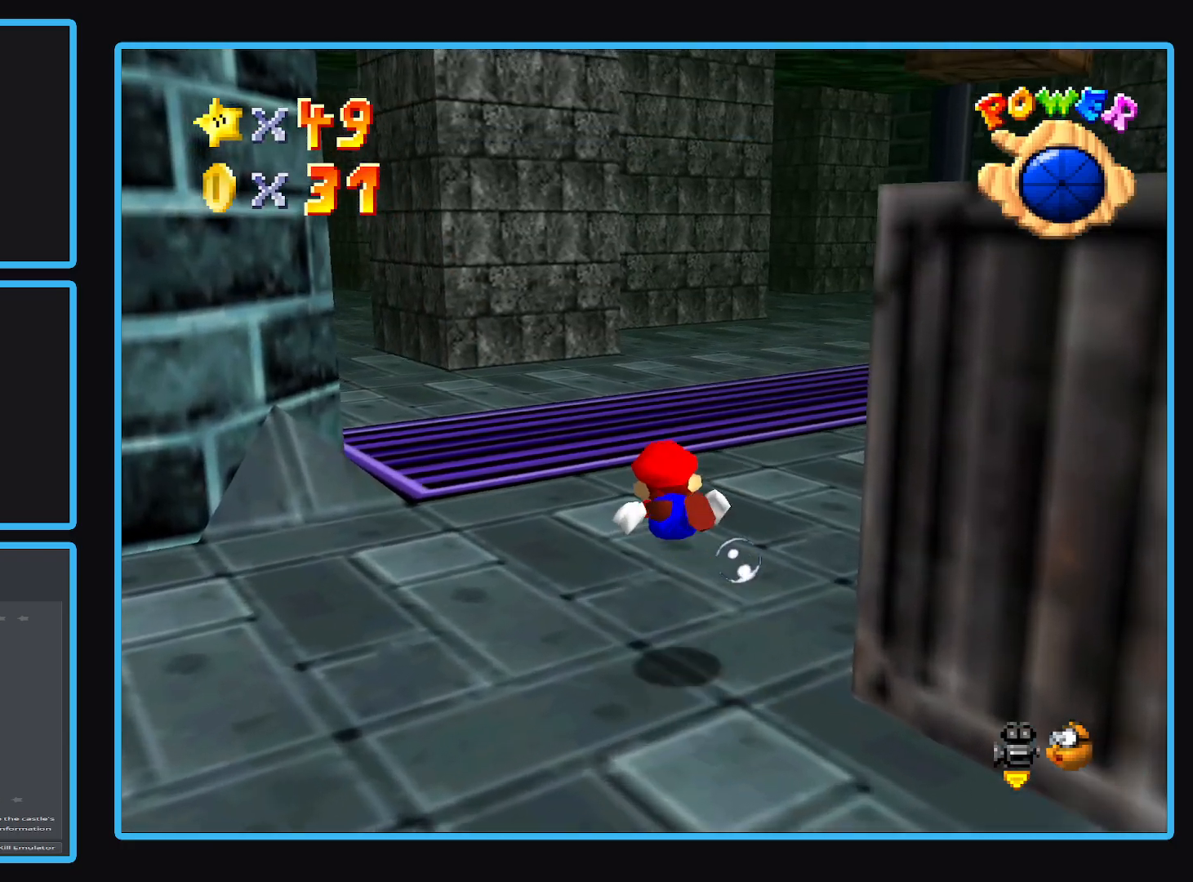
{"buttons": ["A"], "left_stick": "left", "right_stick": "center", "events": []}
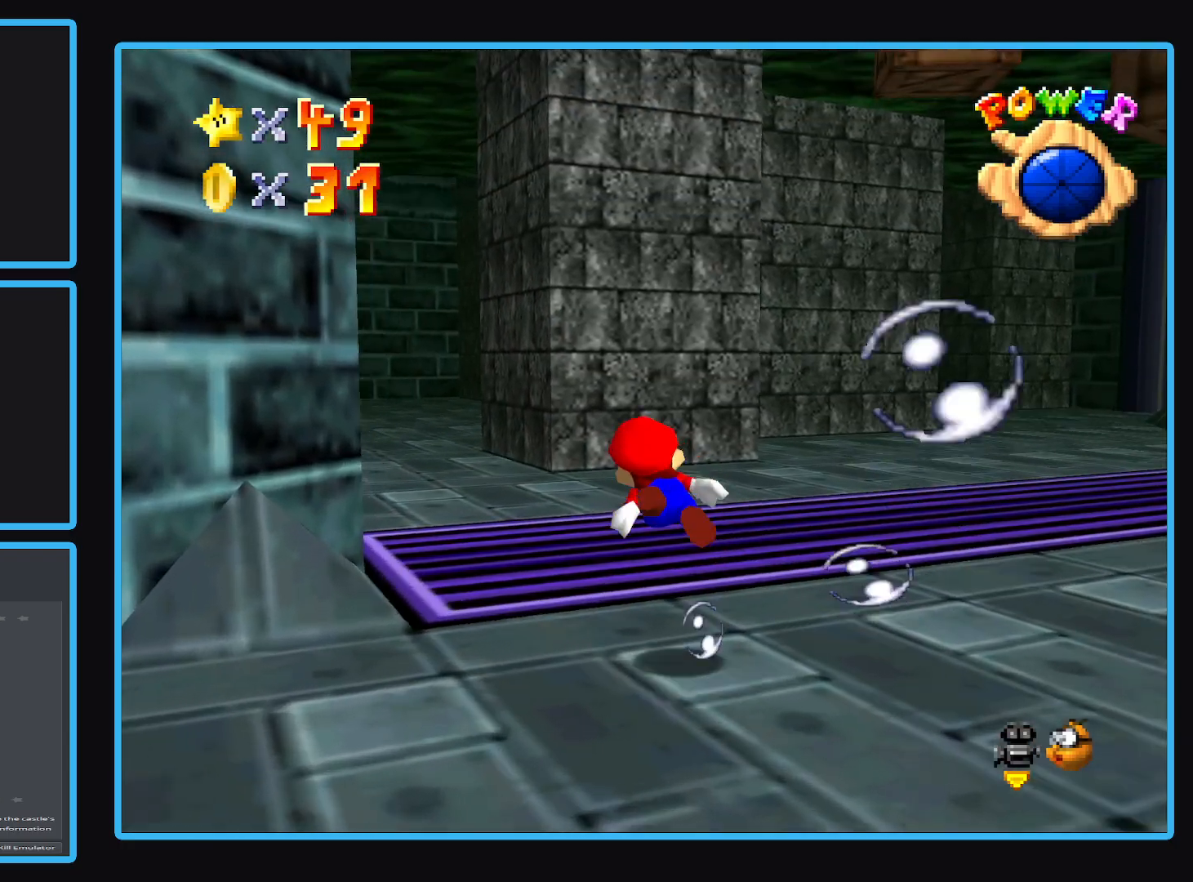
{"buttons": ["A"], "left_stick": "center", "right_stick": "center", "events": [[117, "left_stick", "center"], [183, "left_stick", "up"], [350, "left_stick", "center"]]}
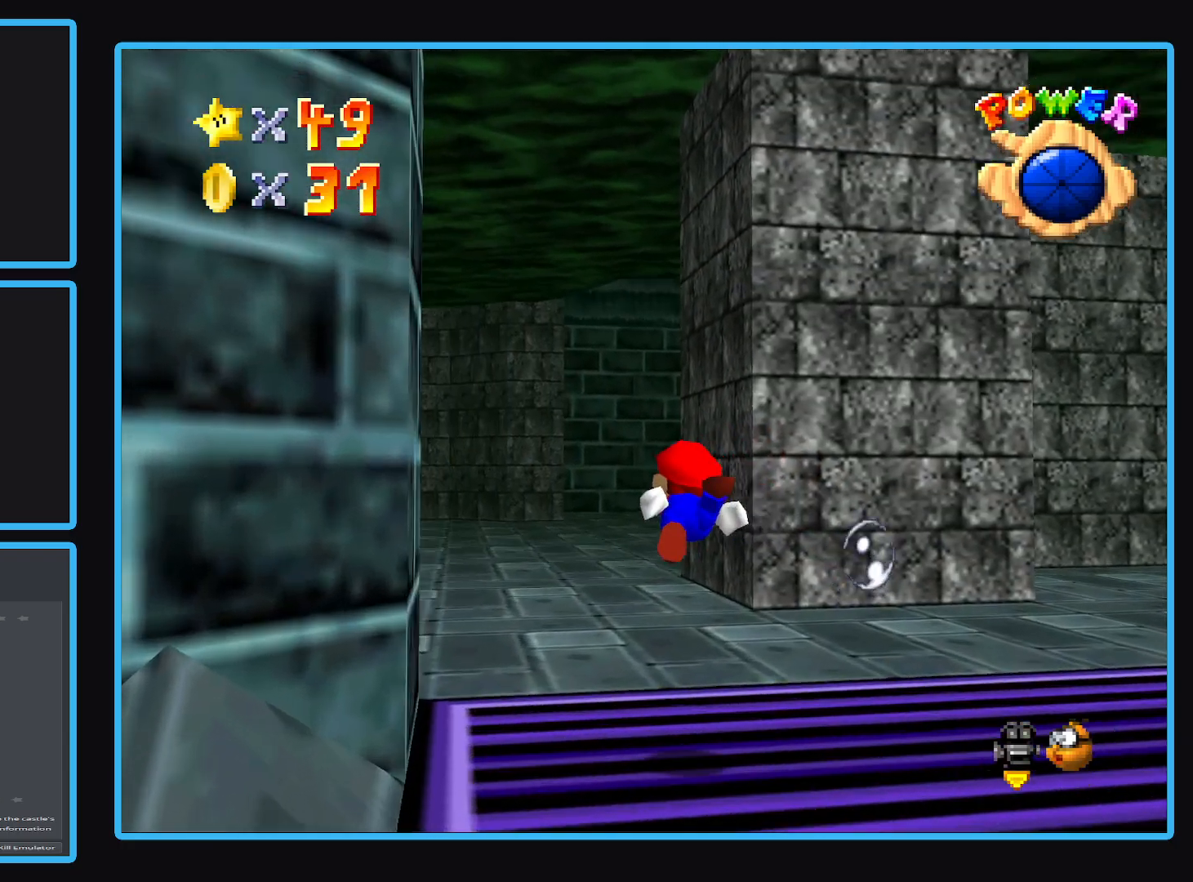
{"buttons": ["A"], "left_stick": "left", "right_stick": "center", "events": [[133, "left_stick", "left"], [367, "left_stick", "center"], [450, "left_stick", "left"]]}
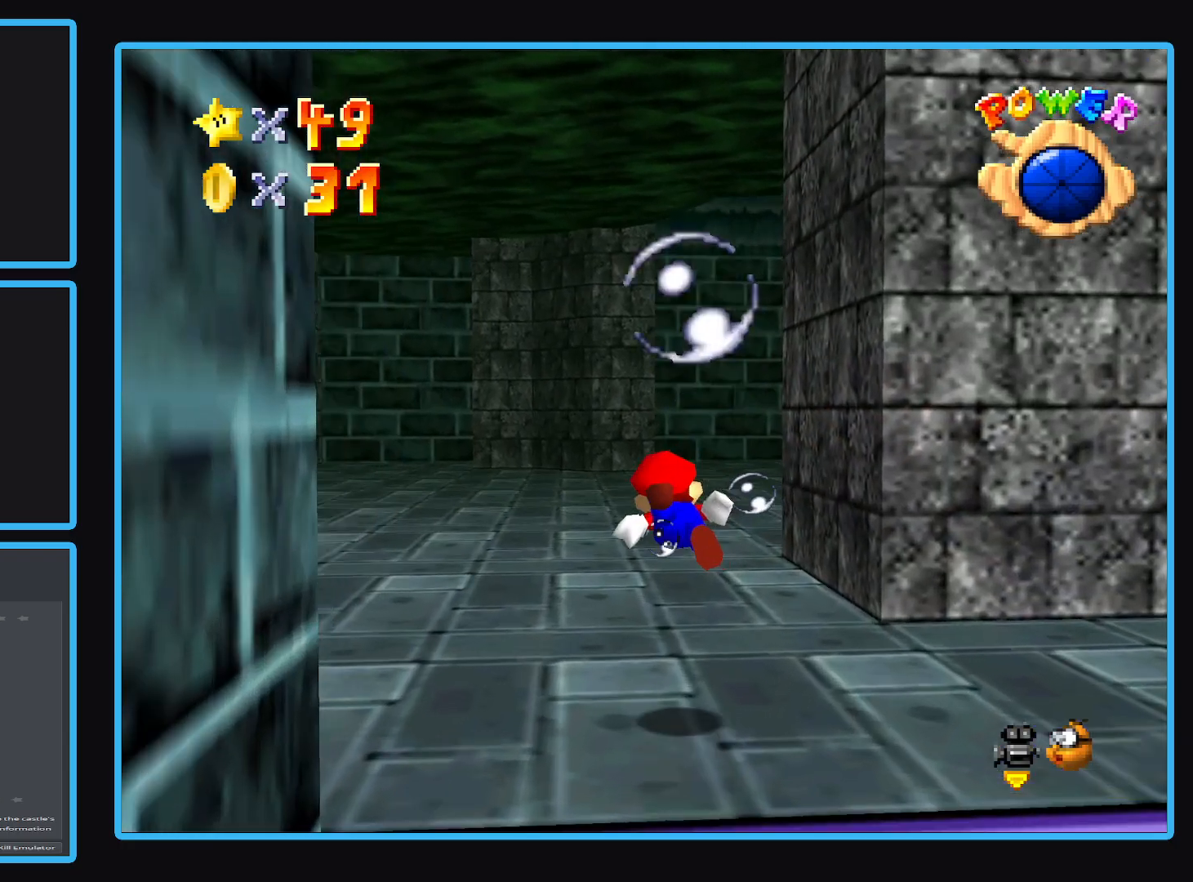
{"buttons": ["A"], "left_stick": "left", "right_stick": "center", "events": []}
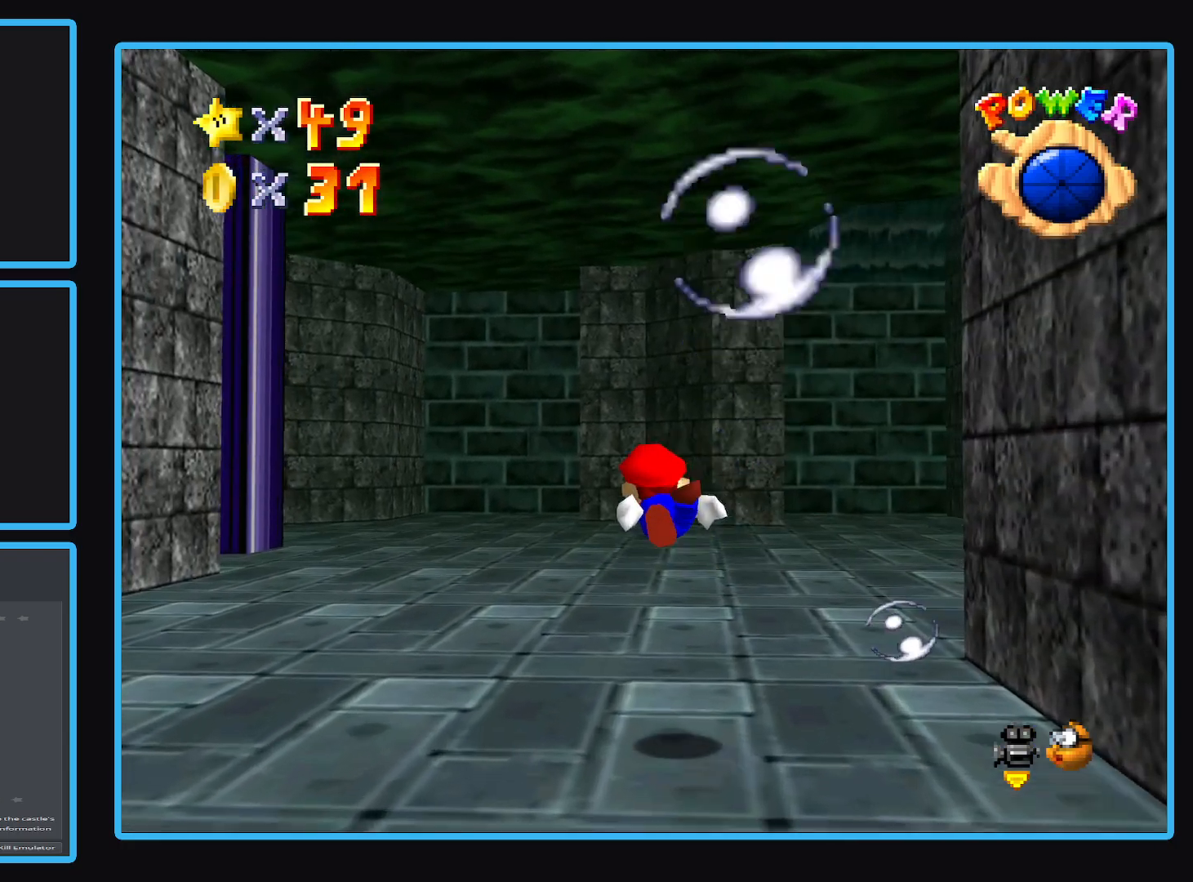
{"buttons": ["A"], "left_stick": "right", "right_stick": "center", "events": [[33, "left_stick", "up-left"], [317, "left_stick", "center"], [383, "left_stick", "right"]]}
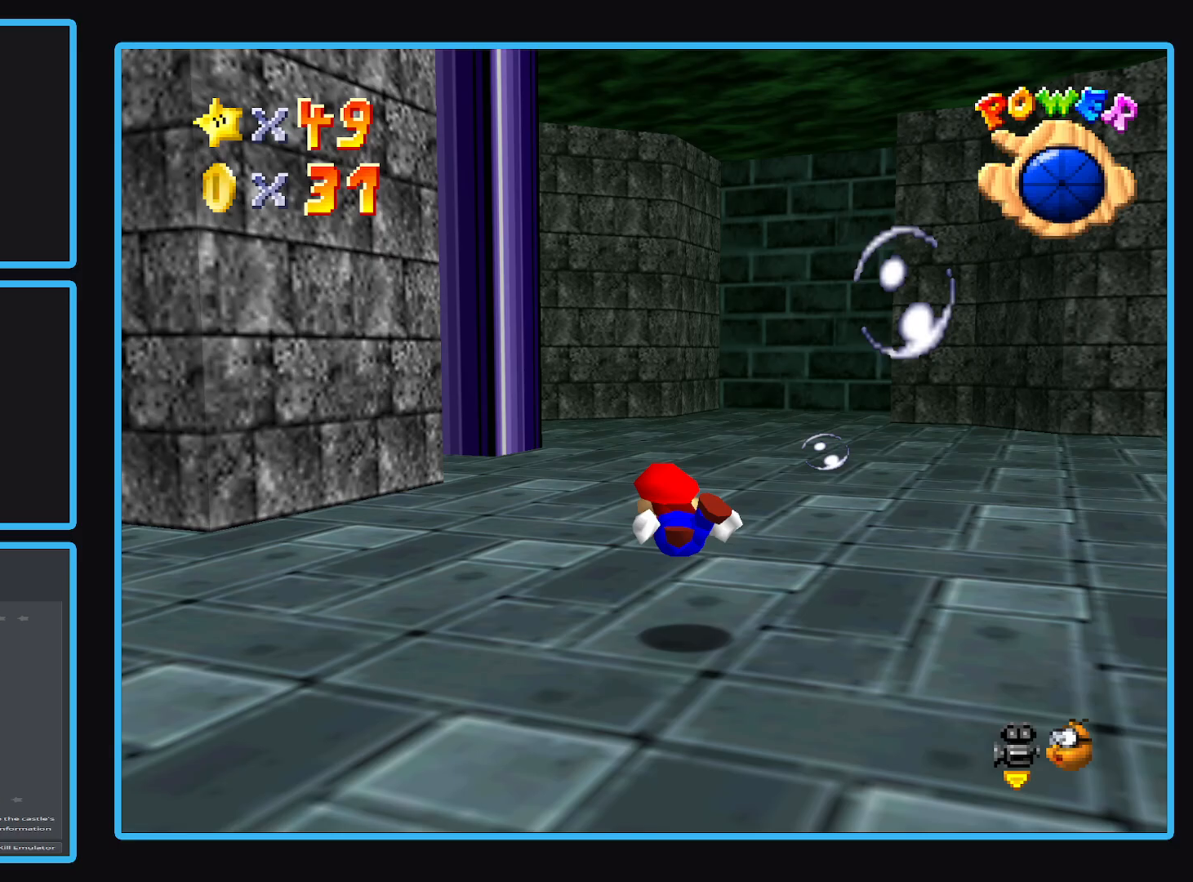
{"buttons": ["A", "B"], "left_stick": "center", "right_stick": "center", "events": [[250, "left_stick", "center"], [417, "B", "down"]]}